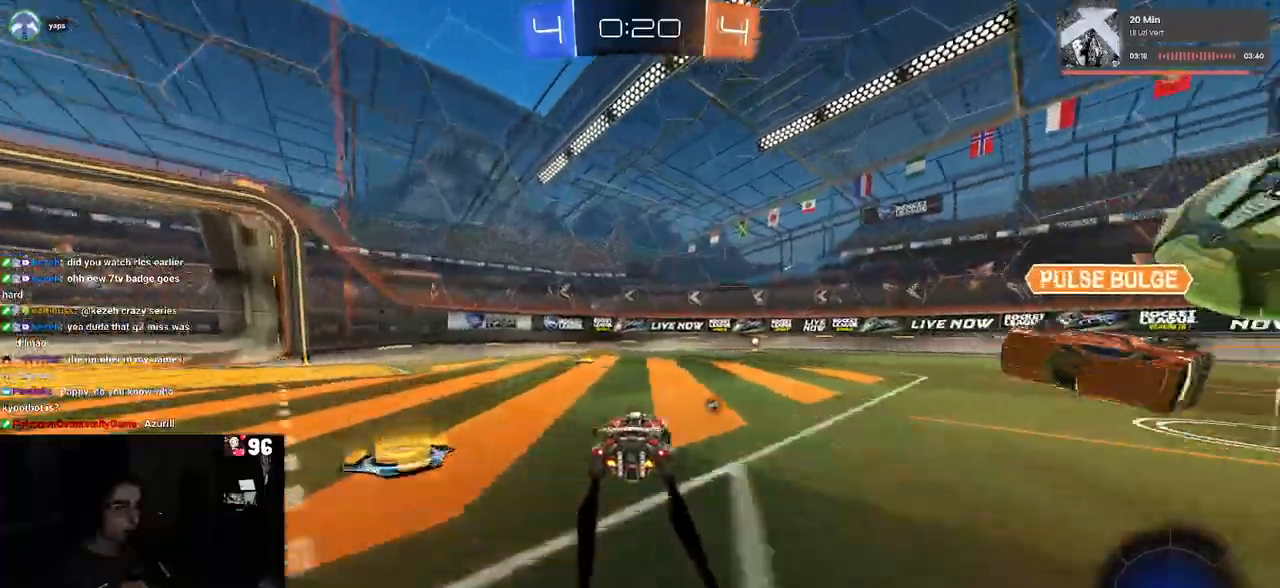
Gameplay with a controller (PlayStation layout); each line is a JSON object with the inputs held at the frame after it. "events" lists button and stick changes between this image and that frame as [ms after this image, input, new state], when the widget could be followed in between. Not read: R2.
{"buttons": ["R1"], "left_stick": "right", "right_stick": "center", "events": [[100, "R1", "down"], [167, "left_stick", "center"], [467, "left_stick", "right"]]}
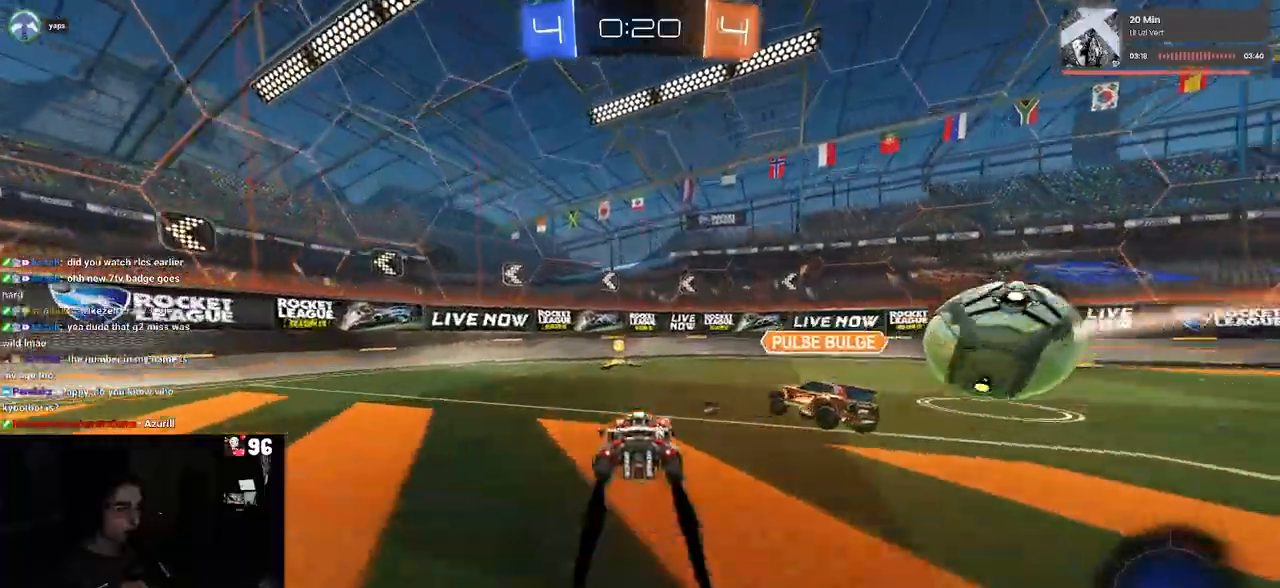
{"buttons": ["TRIANGLE"], "left_stick": "right", "right_stick": "center", "events": [[150, "left_stick", "left"], [300, "R1", "up"], [417, "left_stick", "right"], [433, "TRIANGLE", "down"]]}
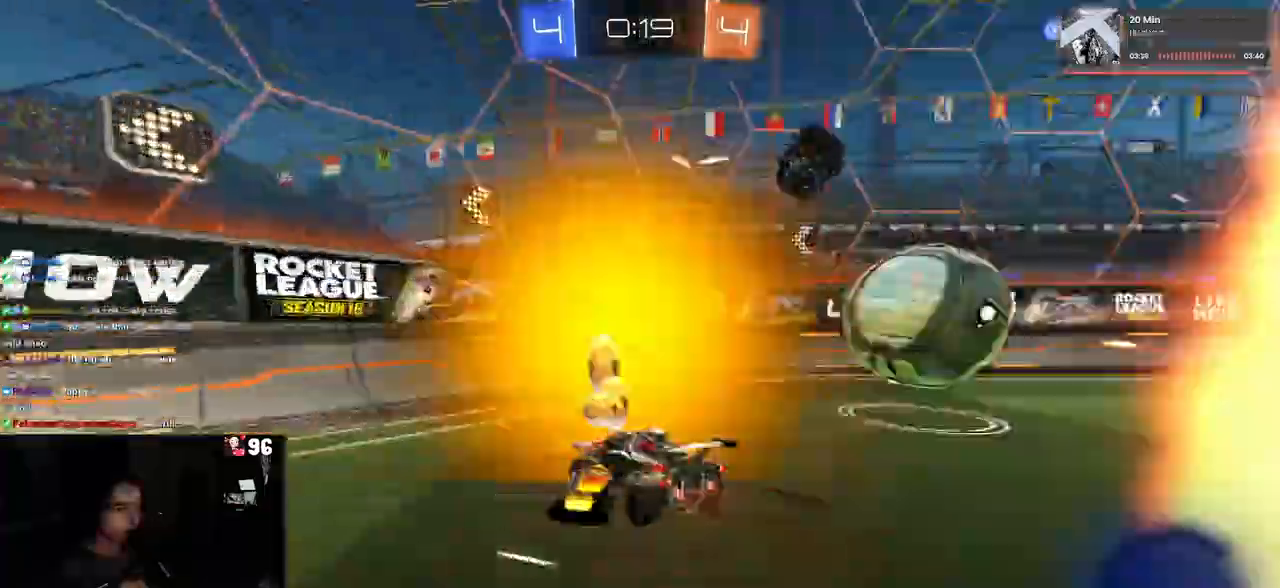
{"buttons": [], "left_stick": "center", "right_stick": "center", "events": [[50, "TRIANGLE", "up"], [117, "L2", "down"], [500, "L2", "up"], [500, "left_stick", "center"]]}
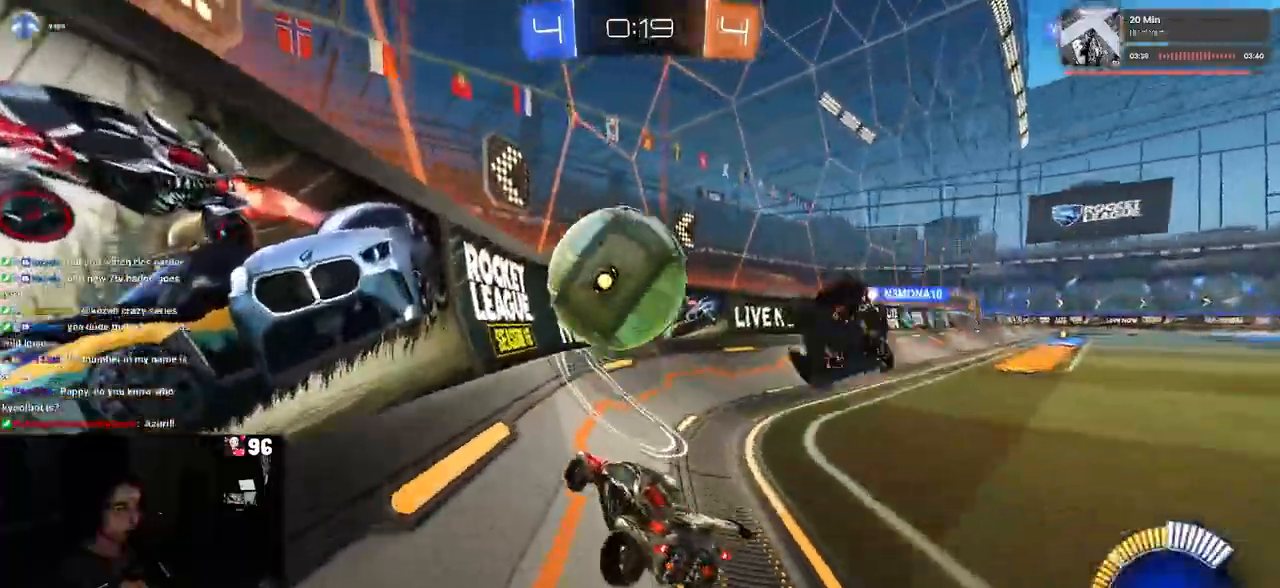
{"buttons": [], "left_stick": "left", "right_stick": "center", "events": [[33, "left_stick", "left"], [300, "left_stick", "center"], [333, "R1", "down"], [483, "R1", "up"], [483, "left_stick", "left"]]}
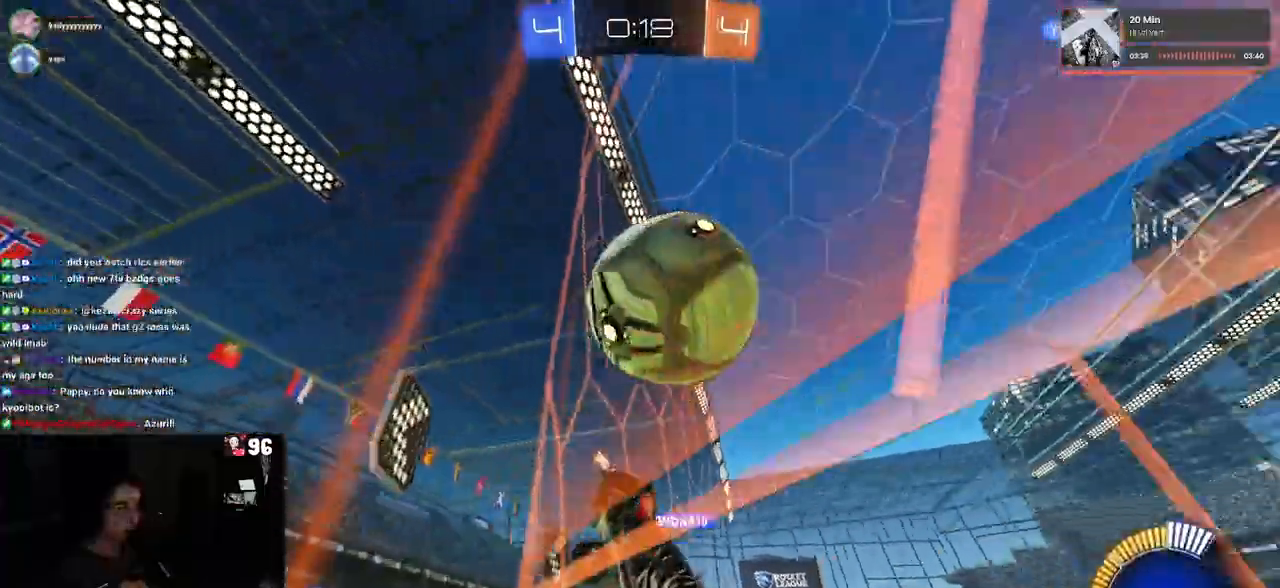
{"buttons": [], "left_stick": "right", "right_stick": "center", "events": [[133, "left_stick", "center"], [200, "left_stick", "right"]]}
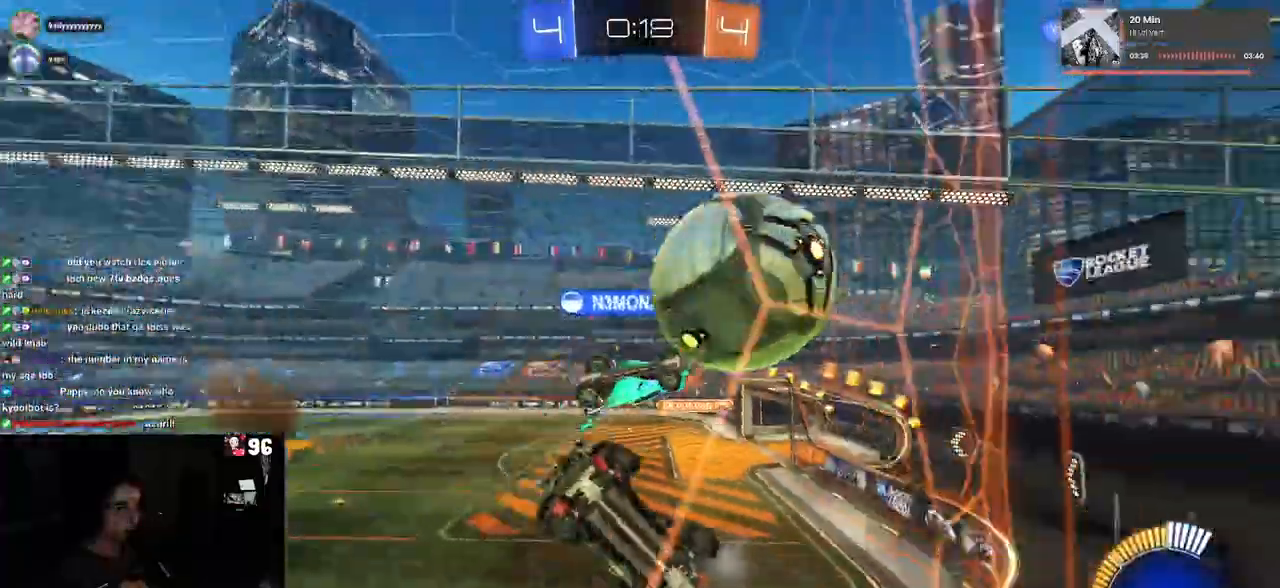
{"buttons": [], "left_stick": "left", "right_stick": "center", "events": [[417, "left_stick", "center"], [467, "left_stick", "left"]]}
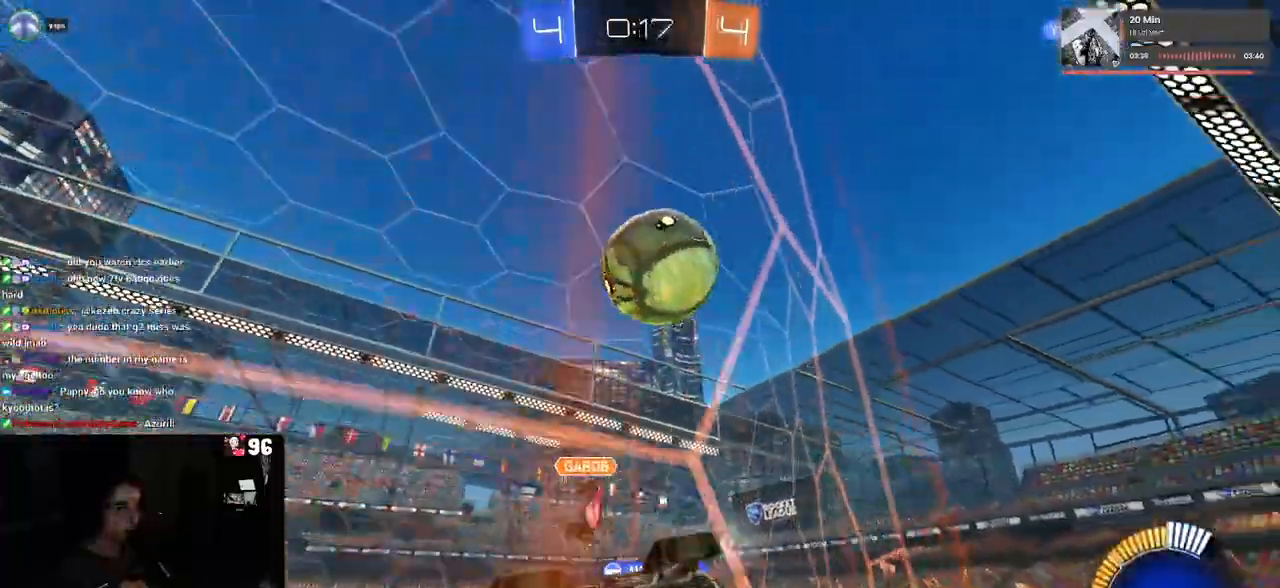
{"buttons": [], "left_stick": "left", "right_stick": "center", "events": [[217, "L2", "down"], [367, "L2", "up"]]}
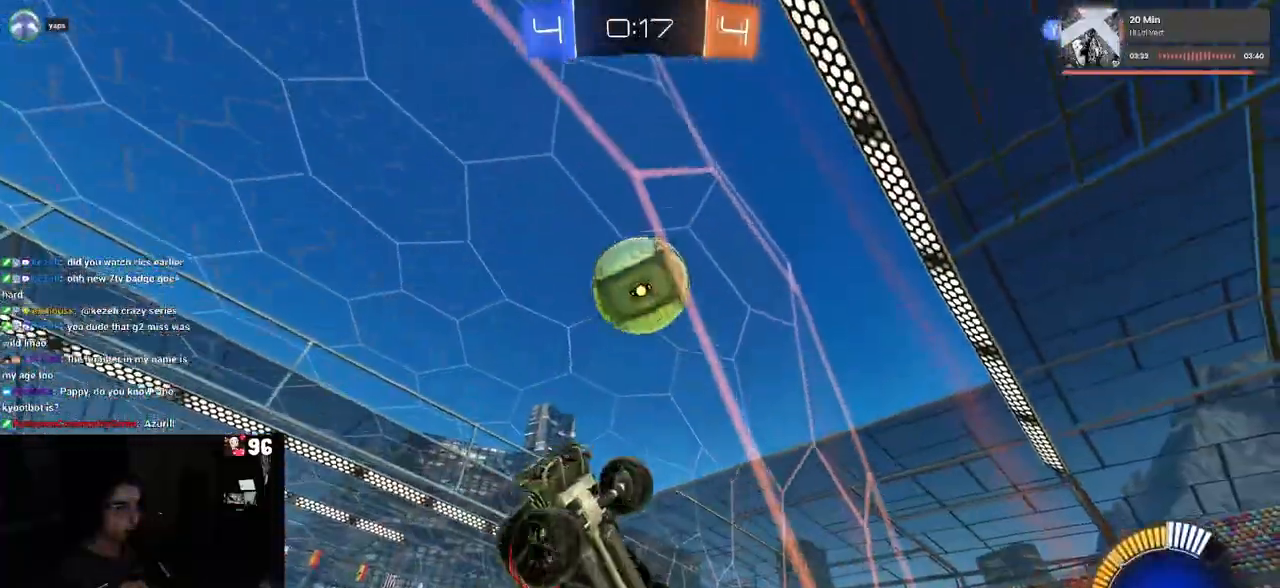
{"buttons": [], "left_stick": "left", "right_stick": "center", "events": [[33, "left_stick", "center"], [417, "left_stick", "left"]]}
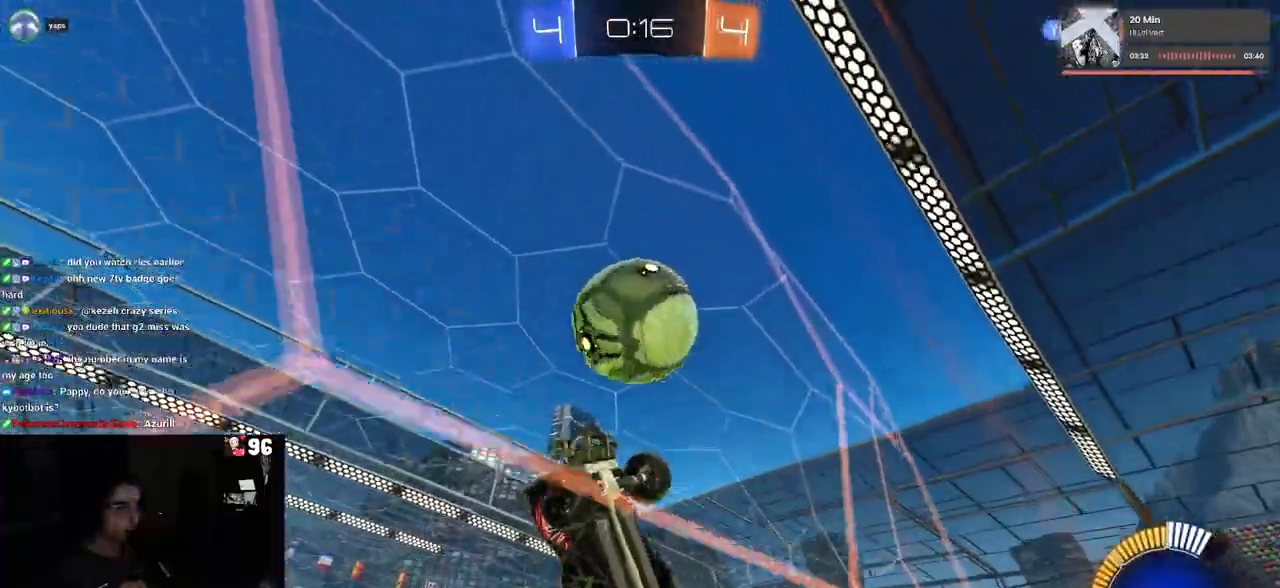
{"buttons": ["L1"], "left_stick": "down", "right_stick": "center", "events": [[33, "left_stick", "center"], [83, "left_stick", "left"], [217, "CROSS", "down"], [283, "left_stick", "down"], [350, "CROSS", "up"], [383, "L1", "down"]]}
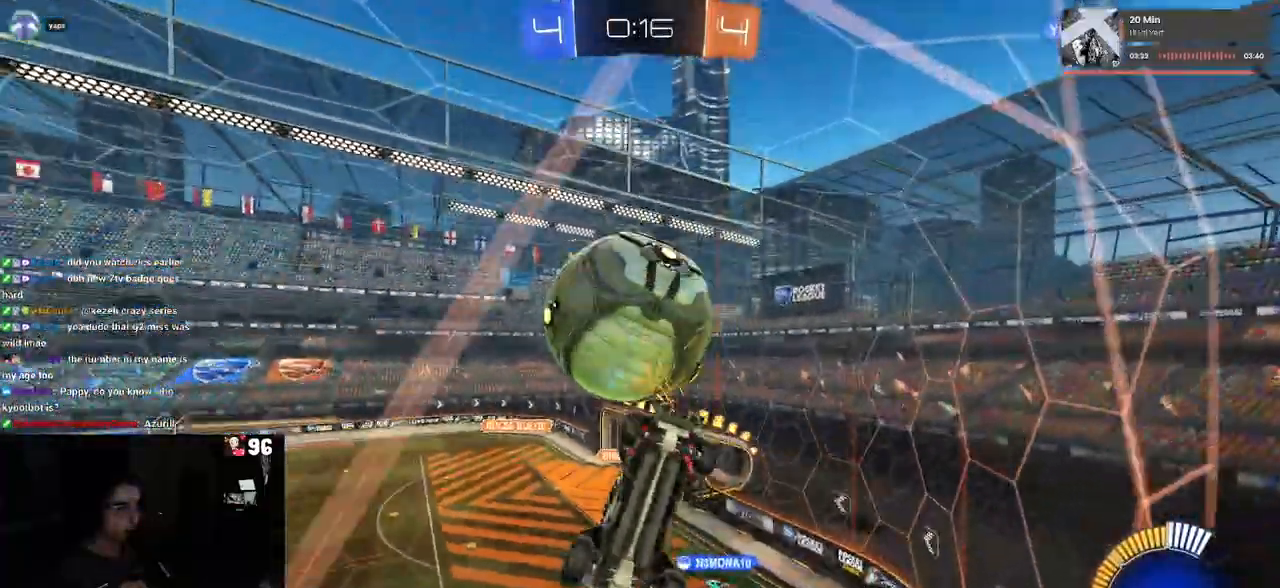
{"buttons": ["CROSS", "R1"], "left_stick": "up-left", "right_stick": "center", "events": [[100, "left_stick", "right"], [167, "left_stick", "up"], [283, "left_stick", "up-left"], [367, "L1", "up"], [450, "CROSS", "down"], [483, "R1", "down"]]}
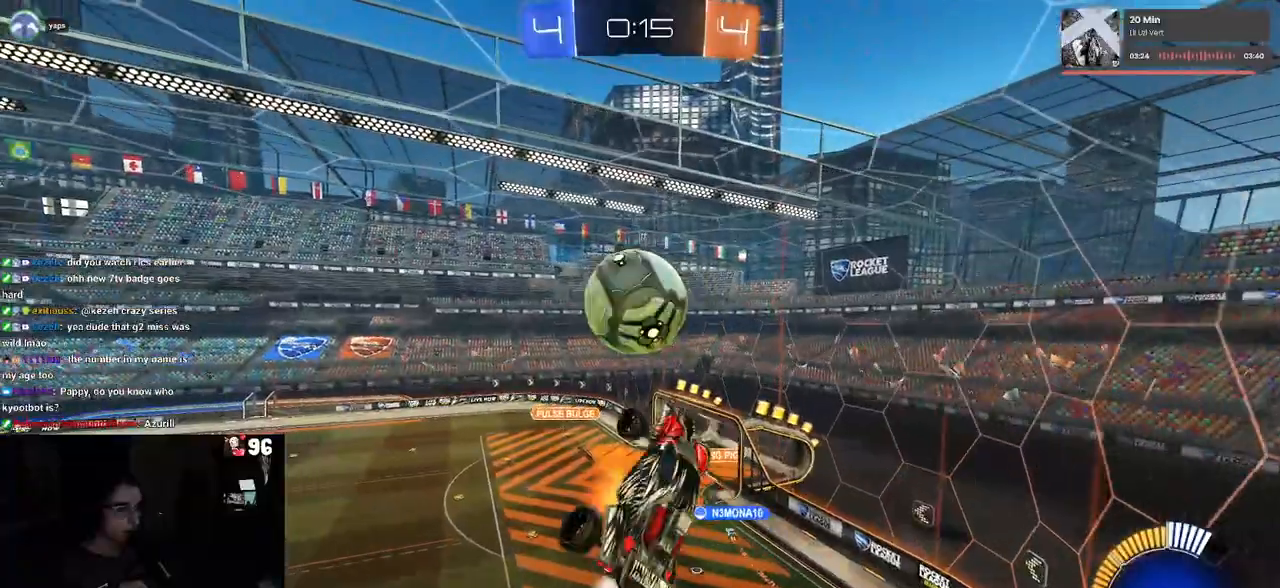
{"buttons": [], "left_stick": "down-right", "right_stick": "center", "events": [[17, "left_stick", "down-left"], [50, "CROSS", "up"], [67, "left_stick", "down-right"], [267, "R1", "up"]]}
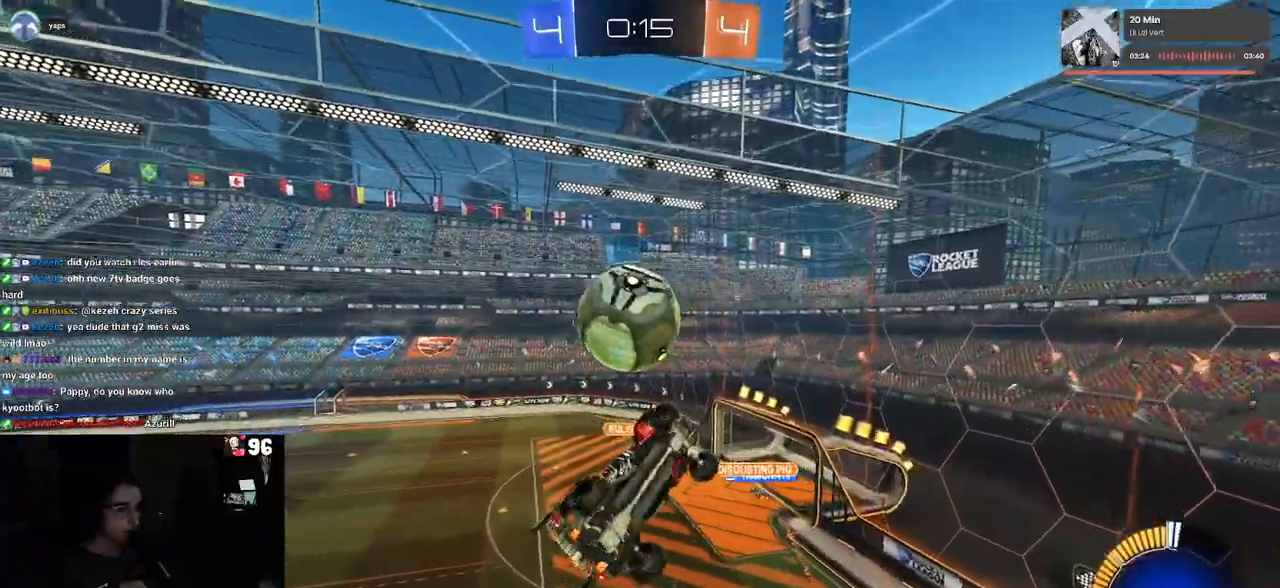
{"buttons": [], "left_stick": "up-right", "right_stick": "center", "events": [[217, "left_stick", "right"], [350, "left_stick", "up-right"]]}
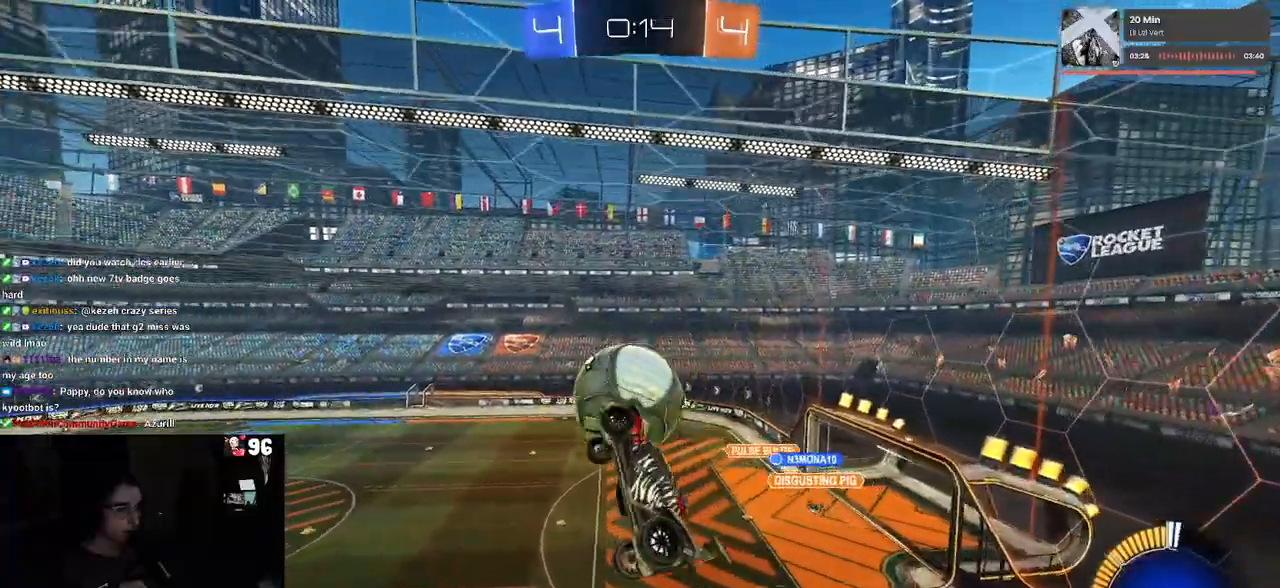
{"buttons": ["L1", "R1"], "left_stick": "up-left", "right_stick": "center", "events": [[100, "R1", "down"], [117, "left_stick", "up-left"], [217, "L1", "down"], [300, "left_stick", "left"], [467, "left_stick", "up-left"]]}
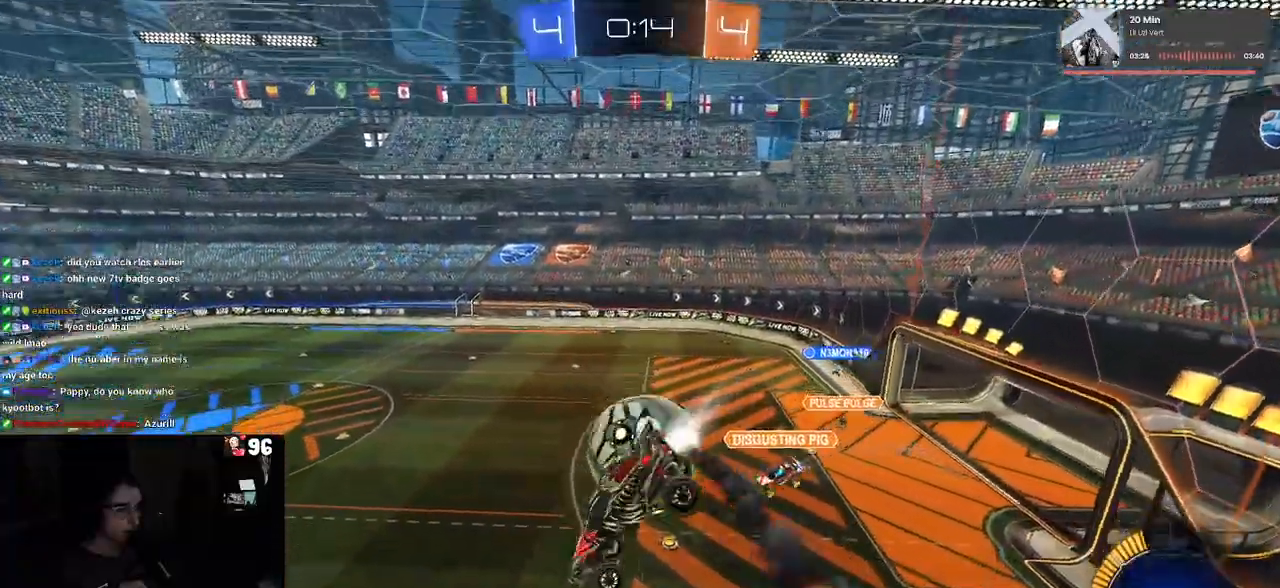
{"buttons": ["SQUARE"], "left_stick": "down-left", "right_stick": "center", "events": [[133, "left_stick", "left"], [417, "L1", "up"], [417, "R1", "up"], [467, "SQUARE", "down"], [467, "left_stick", "down-left"]]}
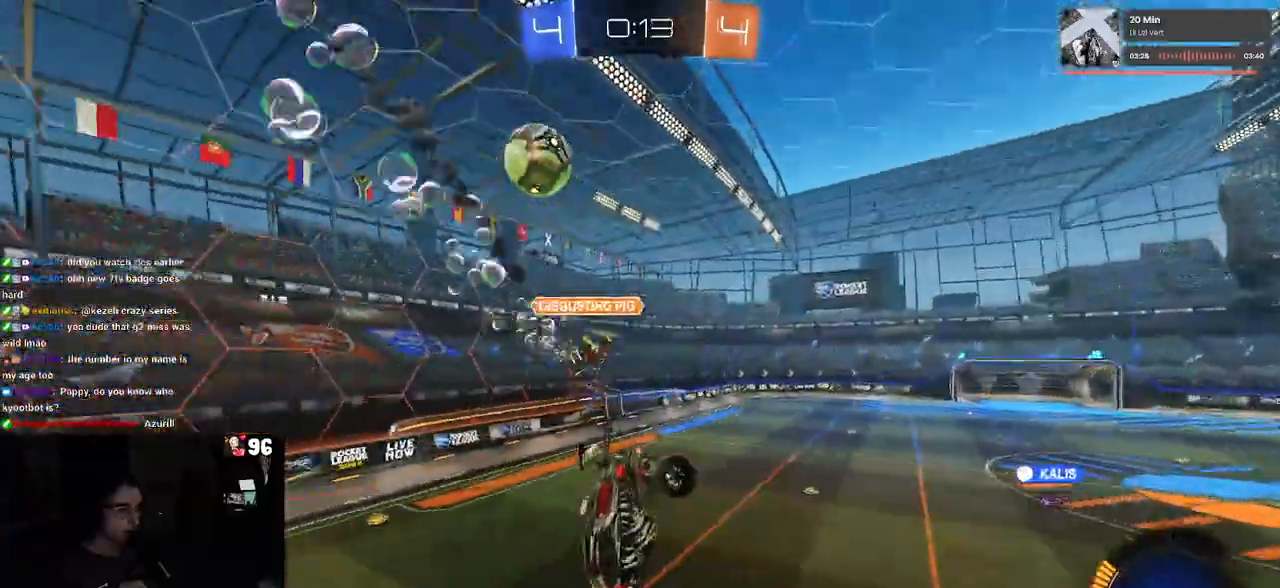
{"buttons": [], "left_stick": "down-left", "right_stick": "center", "events": [[267, "SQUARE", "up"]]}
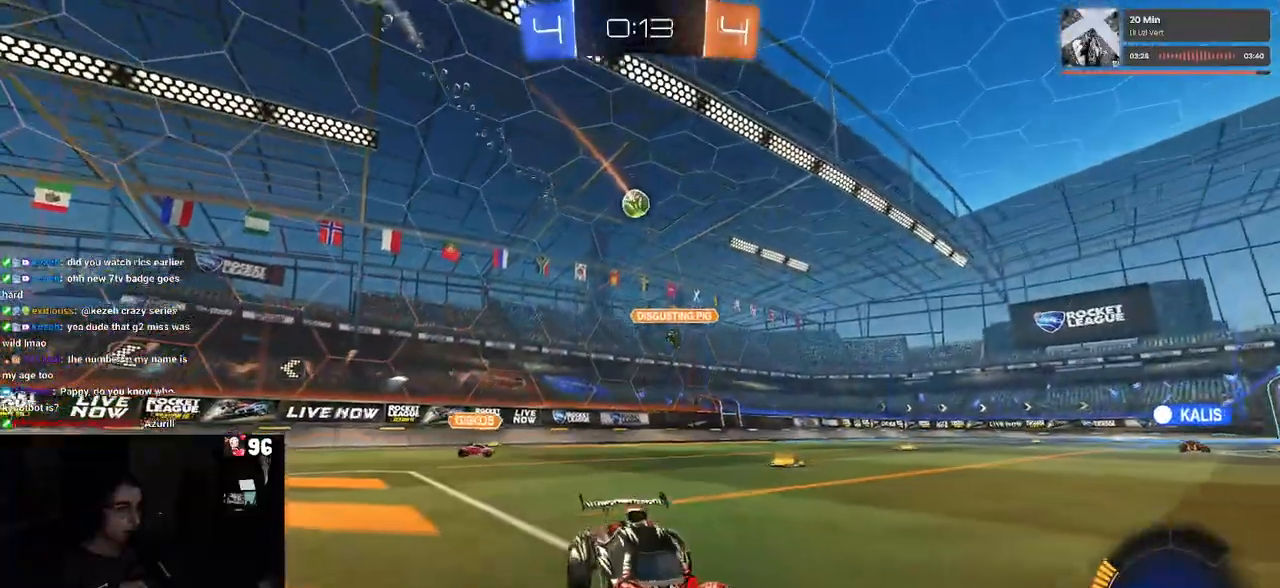
{"buttons": [], "left_stick": "left", "right_stick": "center", "events": [[367, "left_stick", "left"]]}
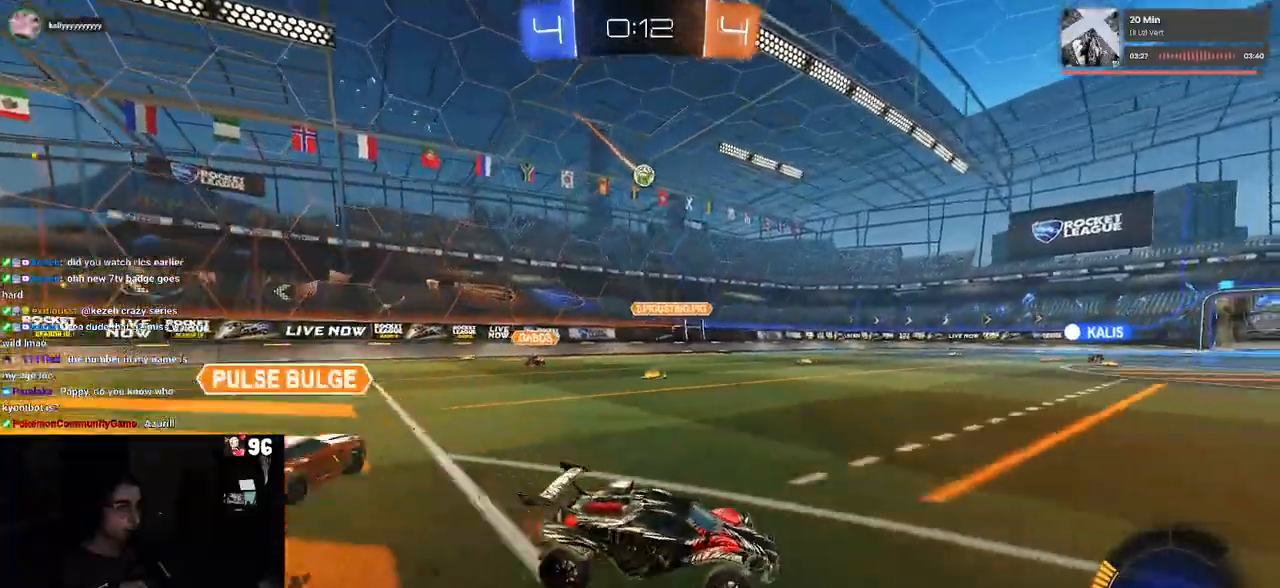
{"buttons": ["CROSS", "R1"], "left_stick": "up", "right_stick": "center", "events": [[217, "left_stick", "center"], [233, "R1", "down"], [467, "CROSS", "down"], [483, "left_stick", "up"]]}
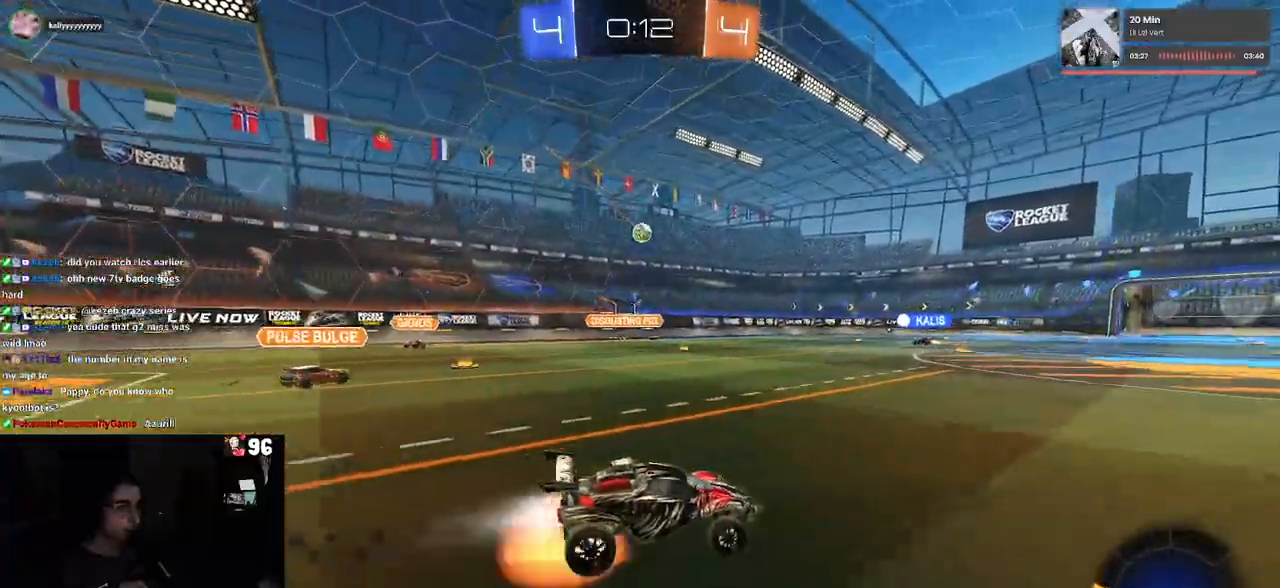
{"buttons": ["SQUARE"], "left_stick": "down-left", "right_stick": "center", "events": [[17, "left_stick", "up-left"], [50, "CROSS", "up"], [100, "CROSS", "down"], [150, "SQUARE", "down"], [200, "CROSS", "up"], [200, "left_stick", "down"], [367, "left_stick", "down-left"], [400, "R1", "up"]]}
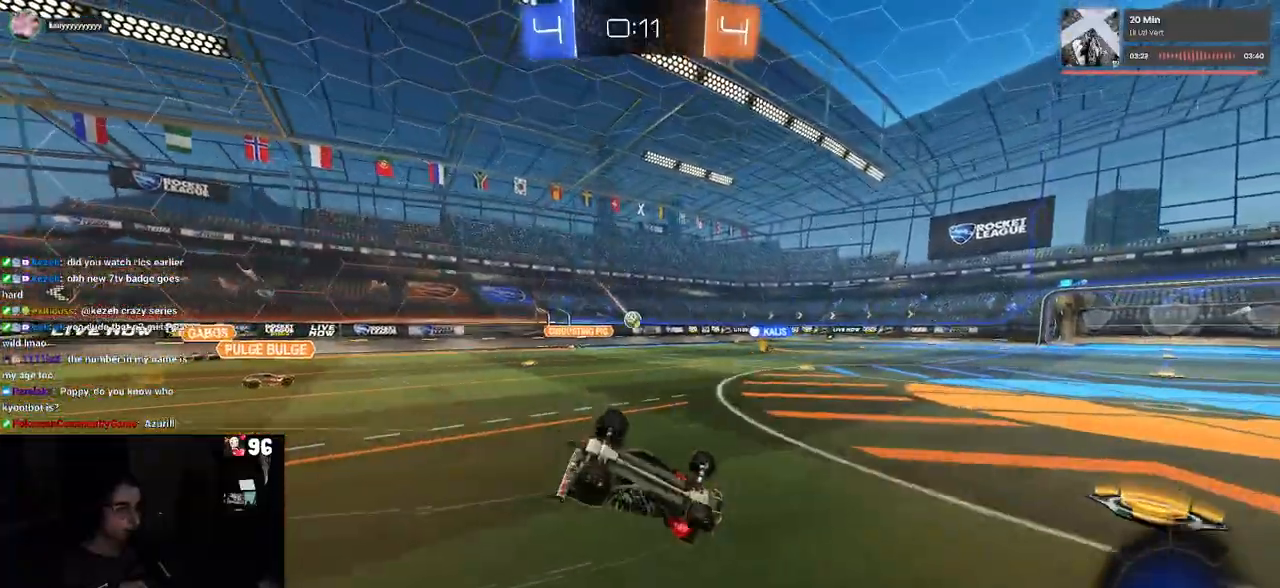
{"buttons": [], "left_stick": "down", "right_stick": "center", "events": [[417, "left_stick", "down"], [483, "SQUARE", "up"]]}
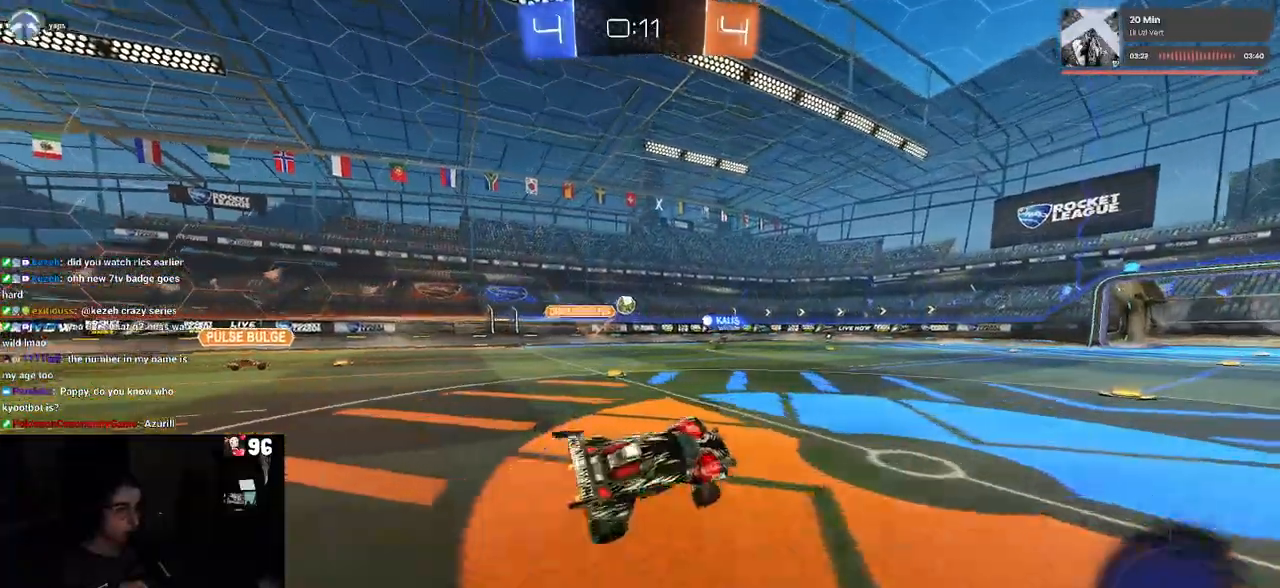
{"buttons": [], "left_stick": "left", "right_stick": "center", "events": [[83, "left_stick", "center"], [400, "left_stick", "left"]]}
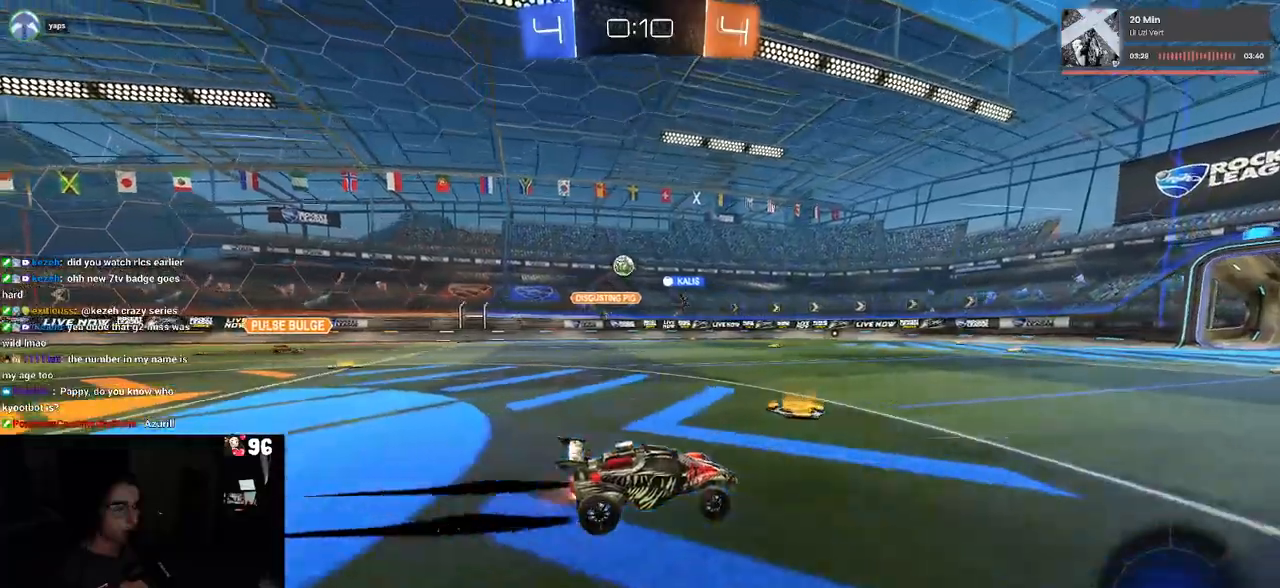
{"buttons": [], "left_stick": "center", "right_stick": "center", "events": [[133, "left_stick", "center"]]}
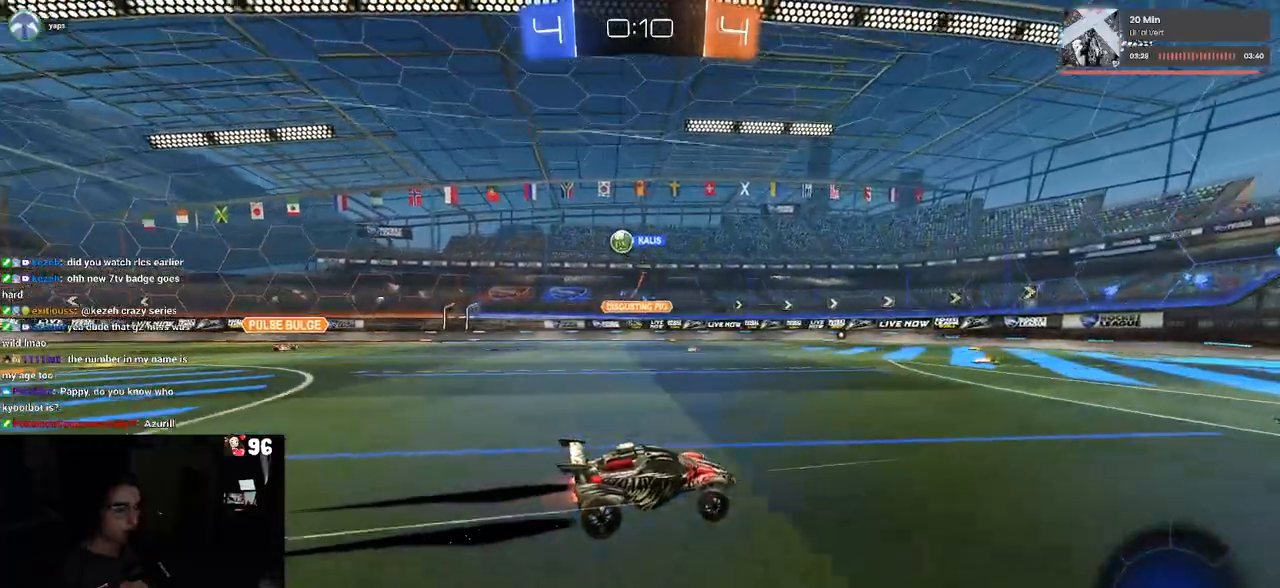
{"buttons": [], "left_stick": "left", "right_stick": "center", "events": [[183, "left_stick", "left"], [283, "SQUARE", "down"], [333, "SQUARE", "up"]]}
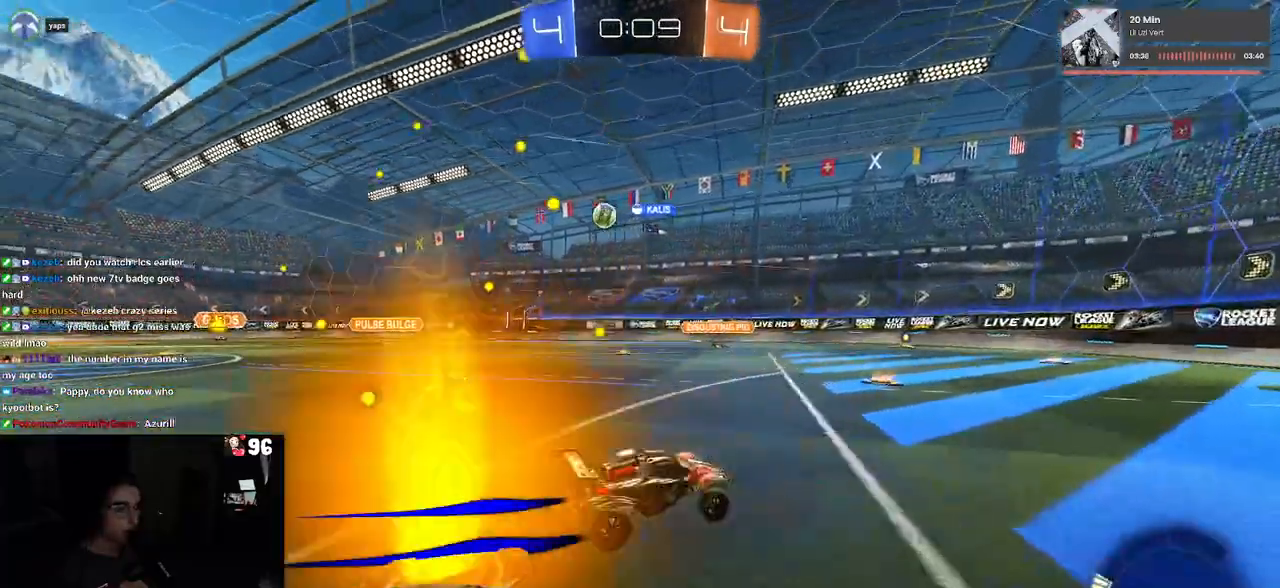
{"buttons": [], "left_stick": "center", "right_stick": "center", "events": [[200, "left_stick", "center"], [300, "left_stick", "right"], [483, "left_stick", "center"]]}
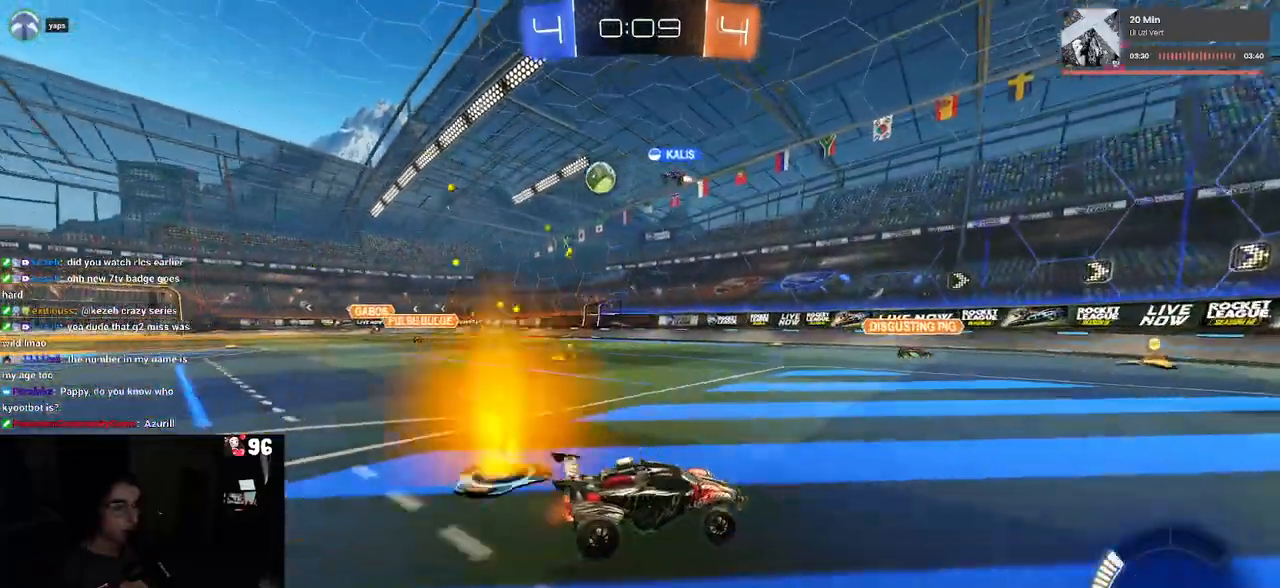
{"buttons": ["SQUARE"], "left_stick": "down-right", "right_stick": "center", "events": [[317, "SQUARE", "down"], [350, "left_stick", "down-right"]]}
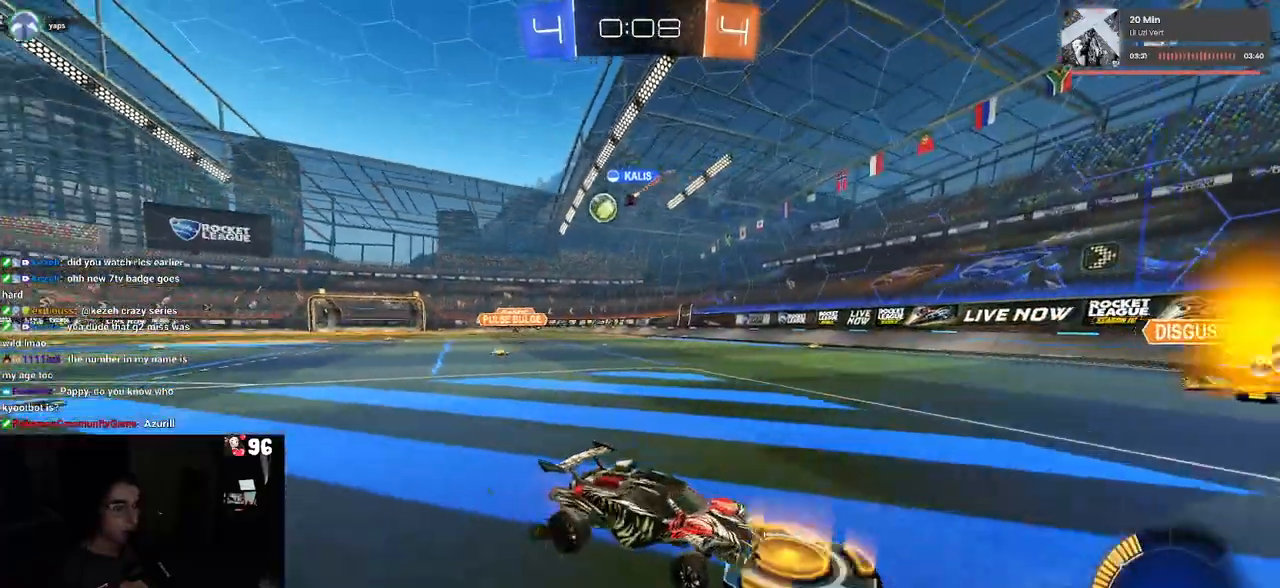
{"buttons": [], "left_stick": "down-right", "right_stick": "center", "events": [[17, "SQUARE", "up"]]}
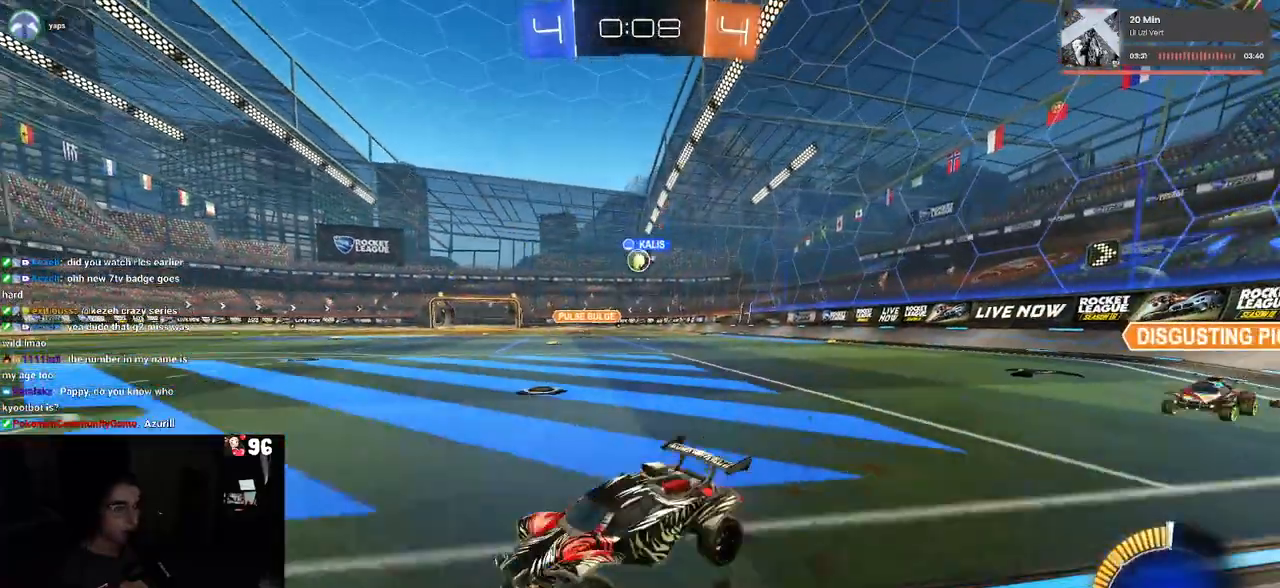
{"buttons": [], "left_stick": "down-right", "right_stick": "center", "events": []}
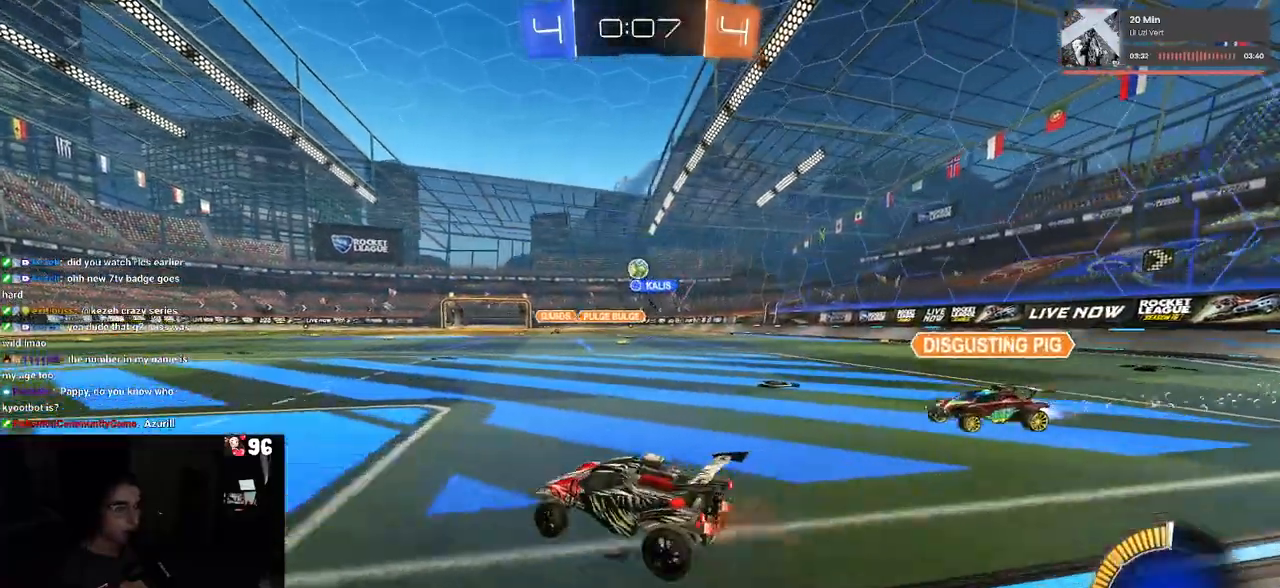
{"buttons": [], "left_stick": "center", "right_stick": "center", "events": [[150, "left_stick", "center"], [233, "left_stick", "left"], [367, "left_stick", "center"]]}
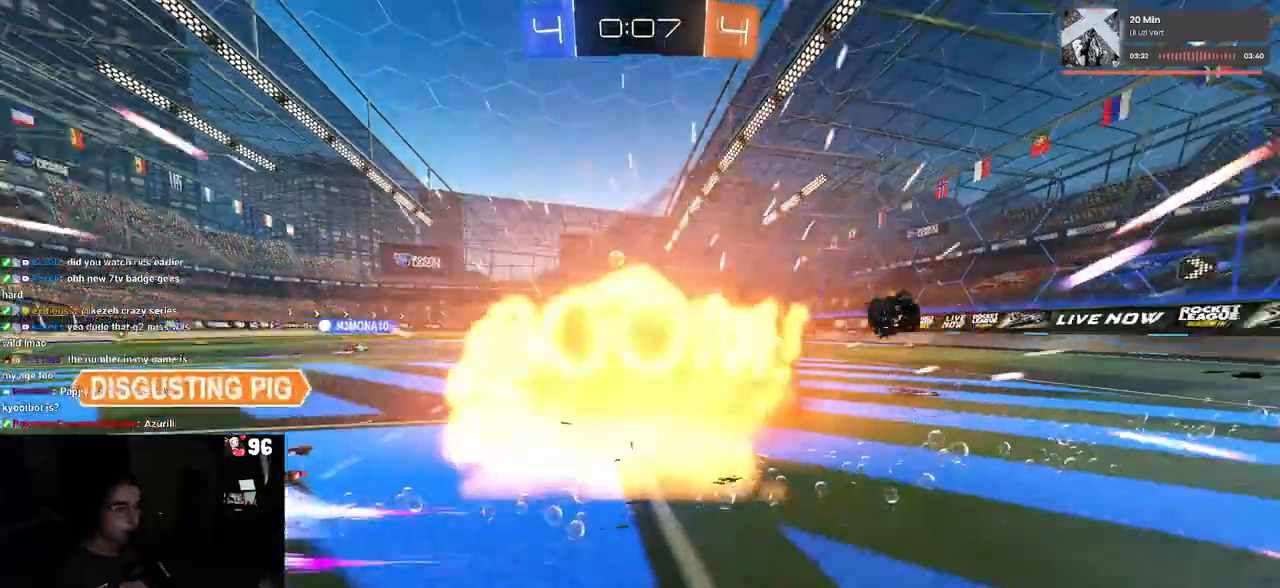
{"buttons": [], "left_stick": "center", "right_stick": "center", "events": []}
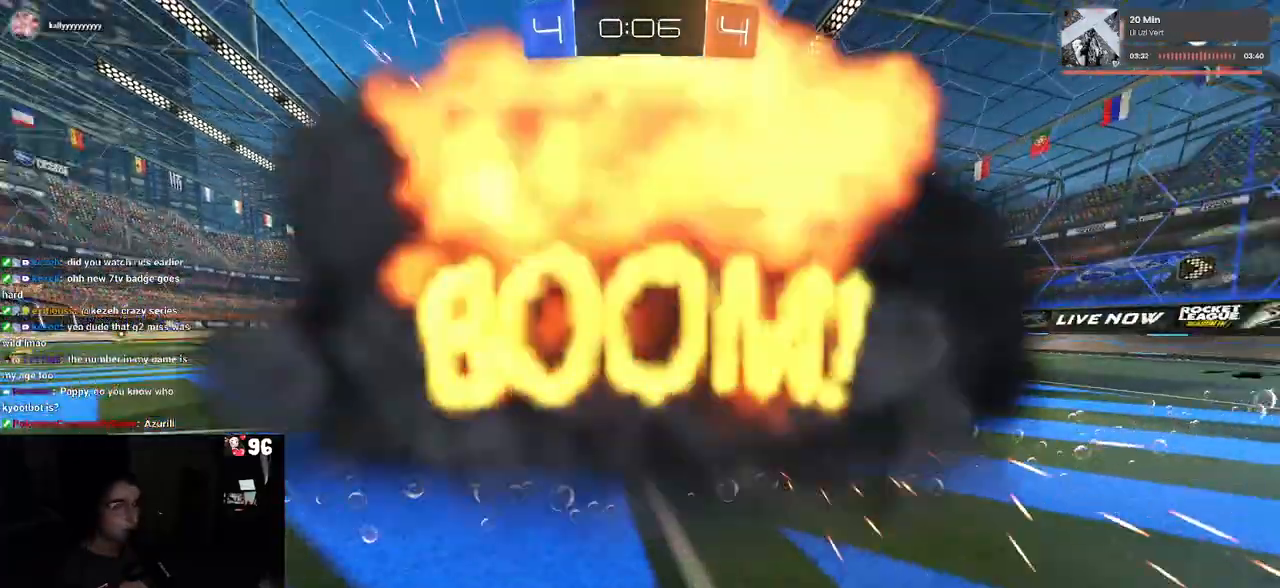
{"buttons": [], "left_stick": "center", "right_stick": "center", "events": []}